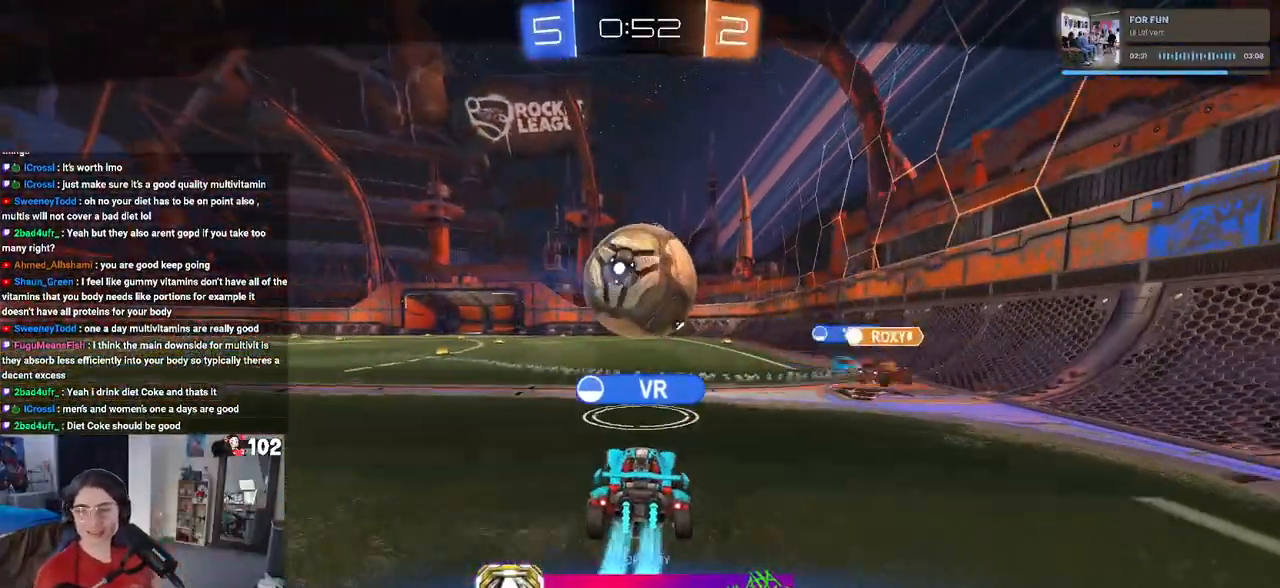
Gameplay with a controller (PlayStation layout); each line is a JSON object with the inputs held at the frame after it. "events" lists button and stick changes between this image and that frame as [ms after this image, input, new state], when the widget could be followed in between.
{"buttons": ["CROSS"], "left_stick": "center", "right_stick": "center", "events": [[417, "CROSS", "down"]]}
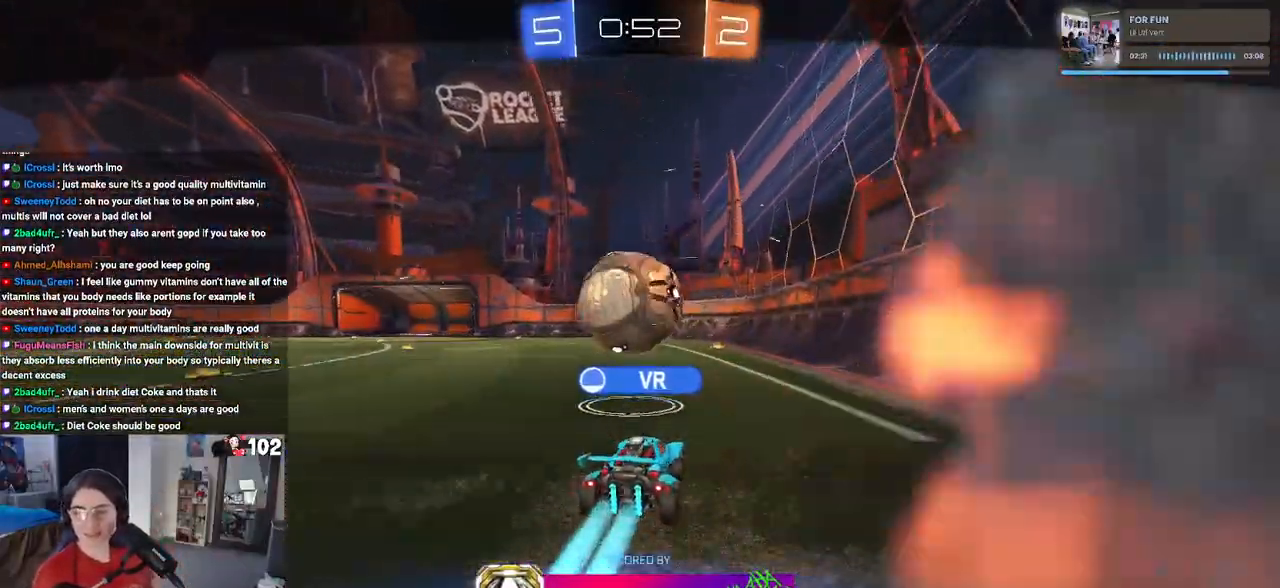
{"buttons": [], "left_stick": "center", "right_stick": "center", "events": [[117, "CROSS", "up"]]}
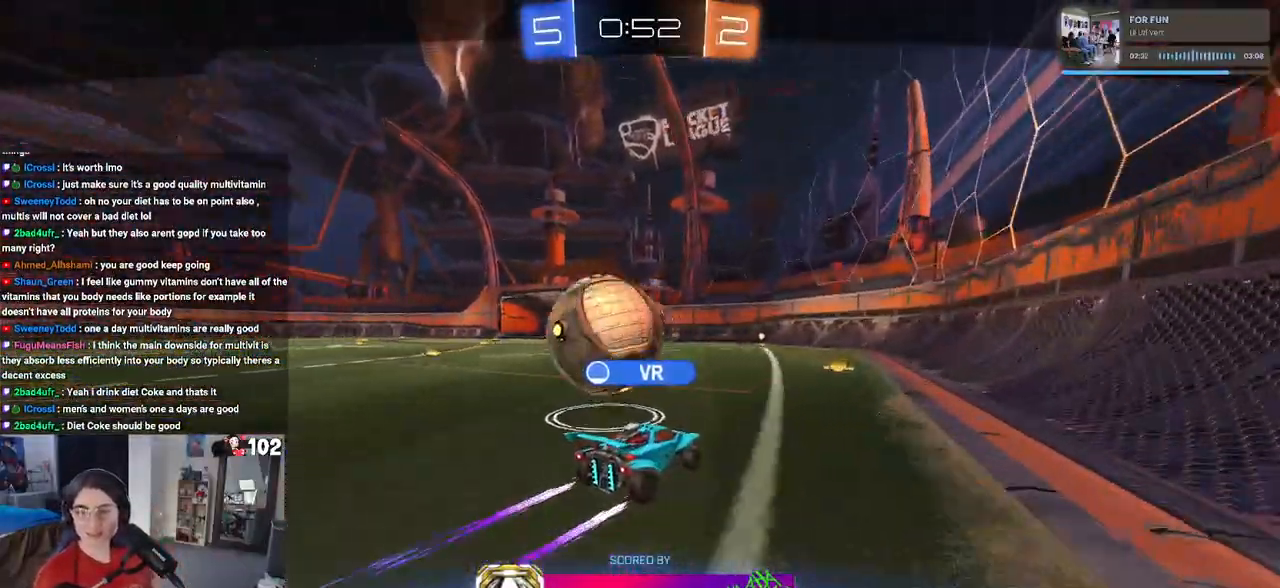
{"buttons": [], "left_stick": "center", "right_stick": "center", "events": []}
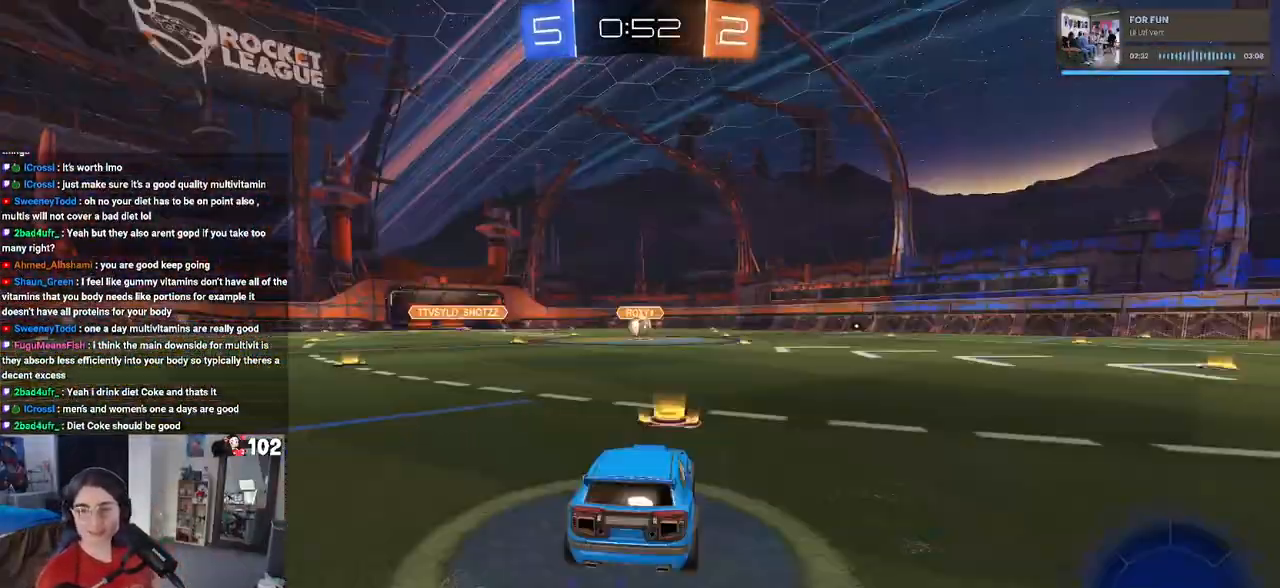
{"buttons": [], "left_stick": "center", "right_stick": "center", "events": []}
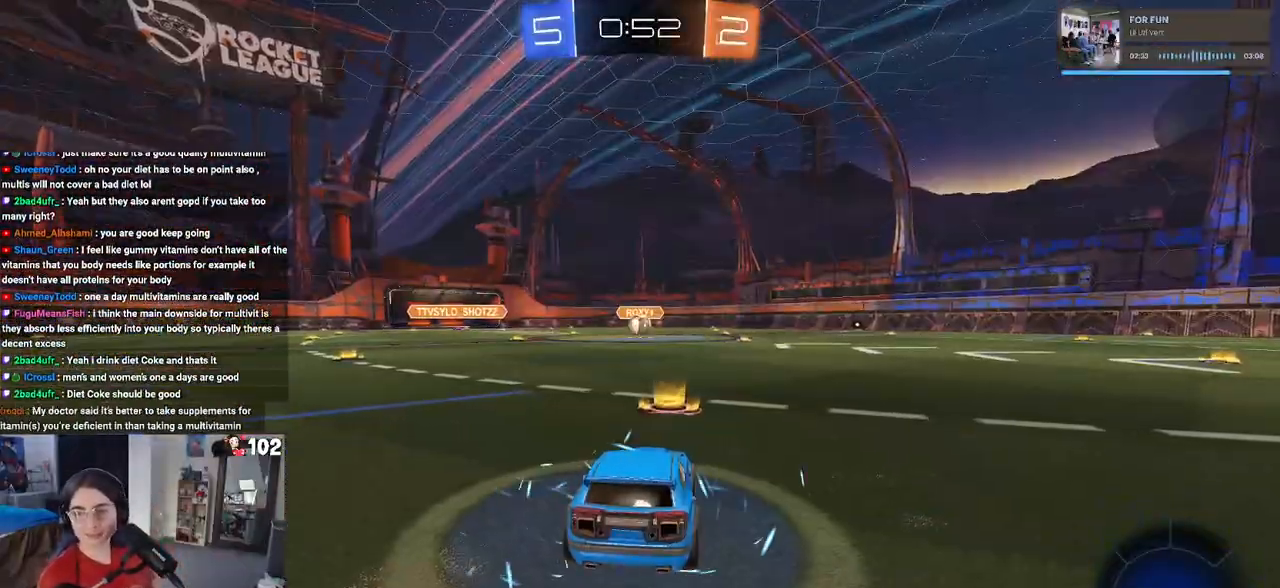
{"buttons": [], "left_stick": "center", "right_stick": "center", "events": []}
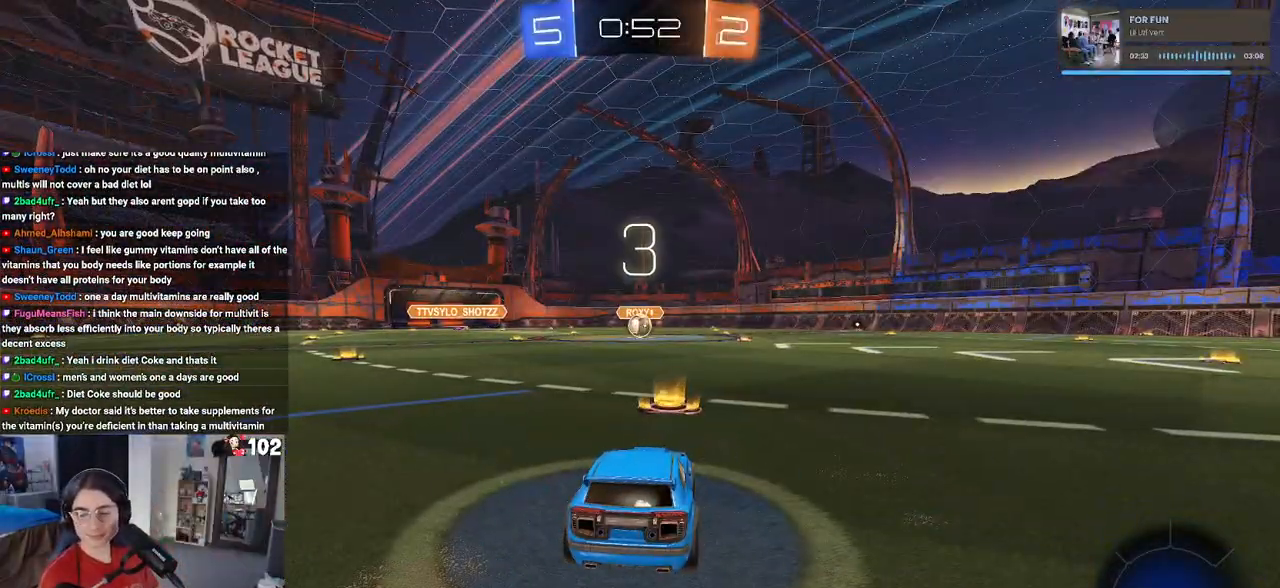
{"buttons": [], "left_stick": "center", "right_stick": "center", "events": []}
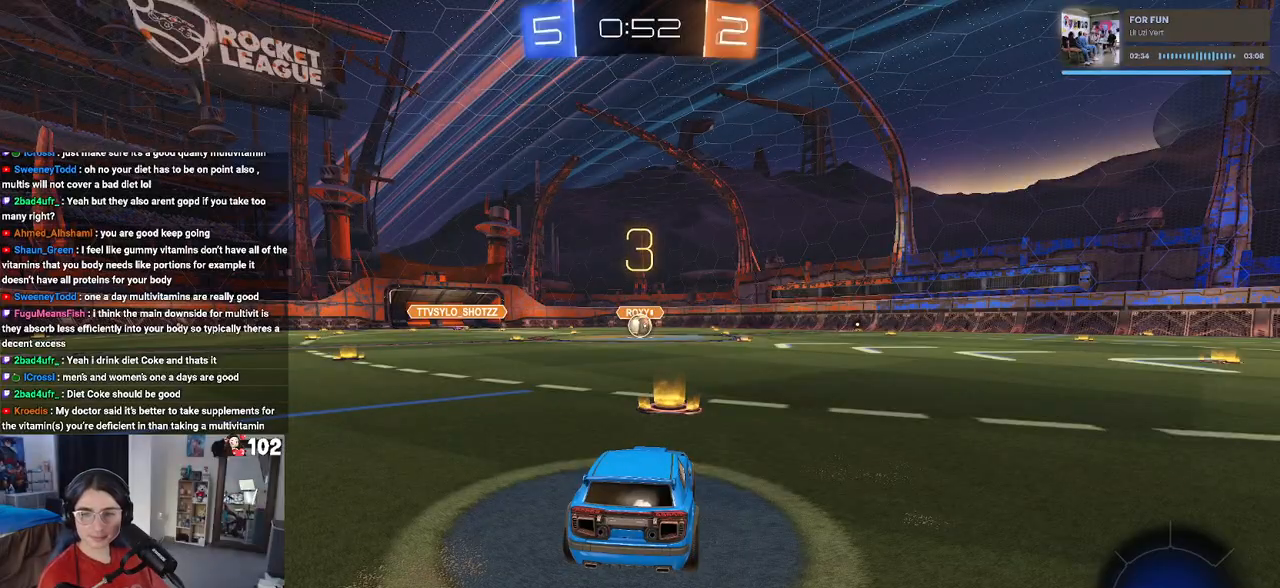
{"buttons": [], "left_stick": "center", "right_stick": "center", "events": []}
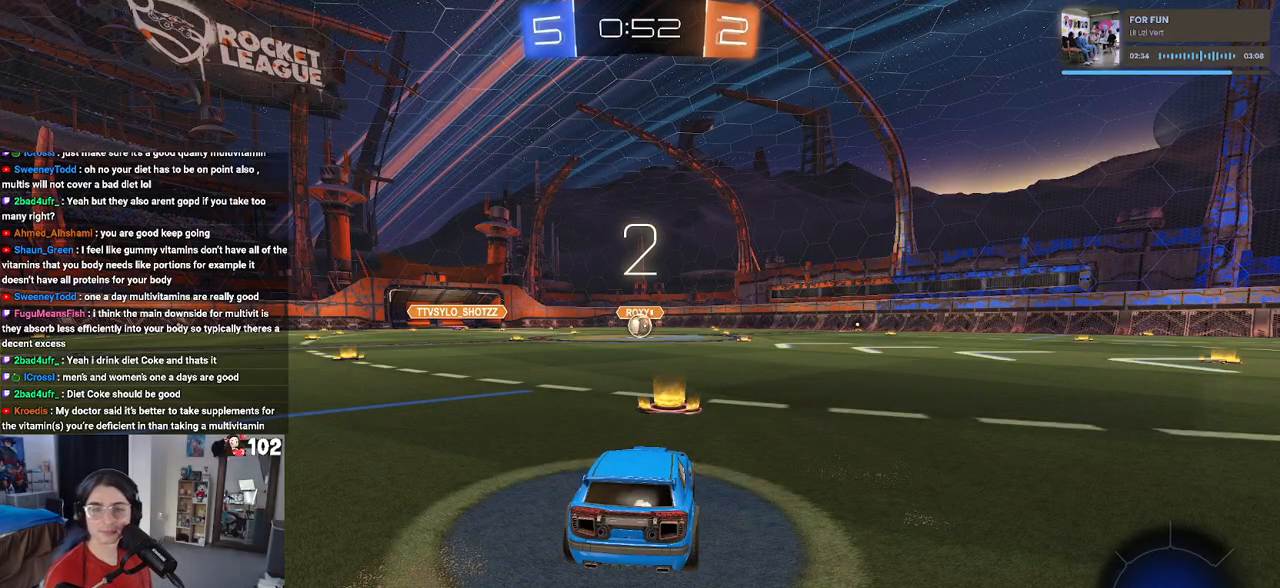
{"buttons": [], "left_stick": "center", "right_stick": "center", "events": []}
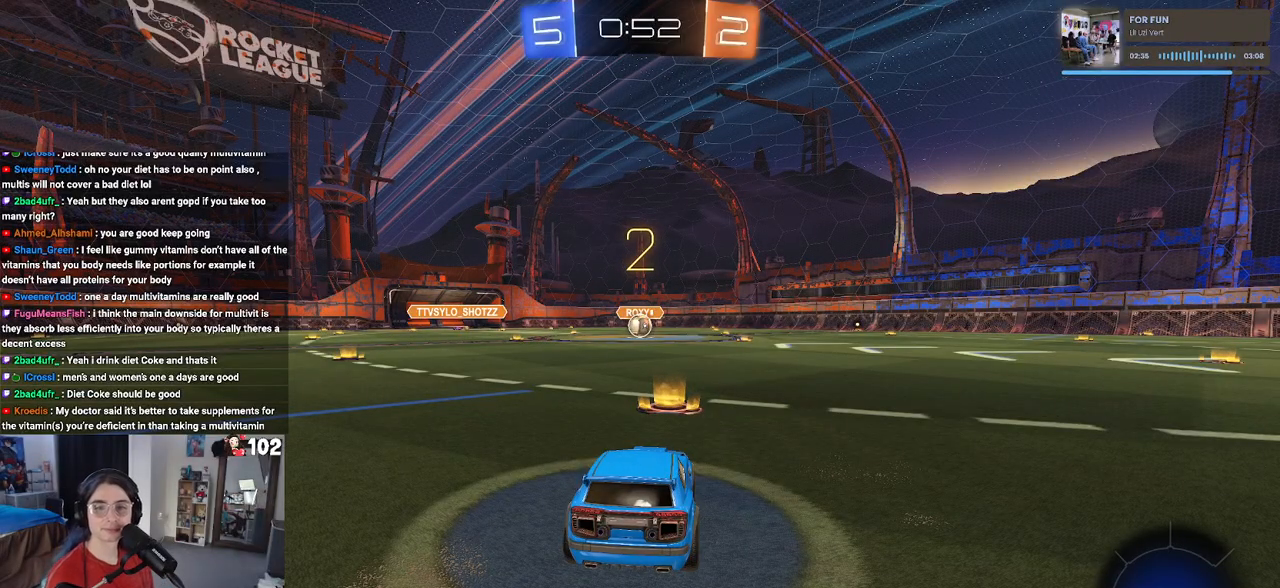
{"buttons": [], "left_stick": "center", "right_stick": "center", "events": []}
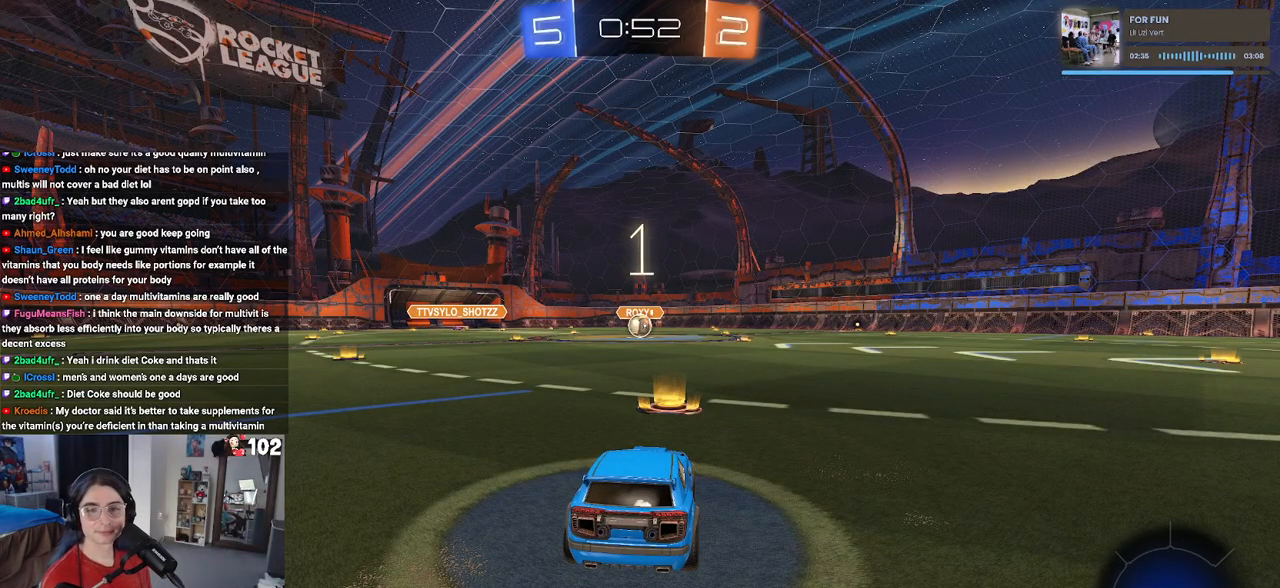
{"buttons": ["R2"], "left_stick": "center", "right_stick": "center", "events": [[183, "R2", "down"]]}
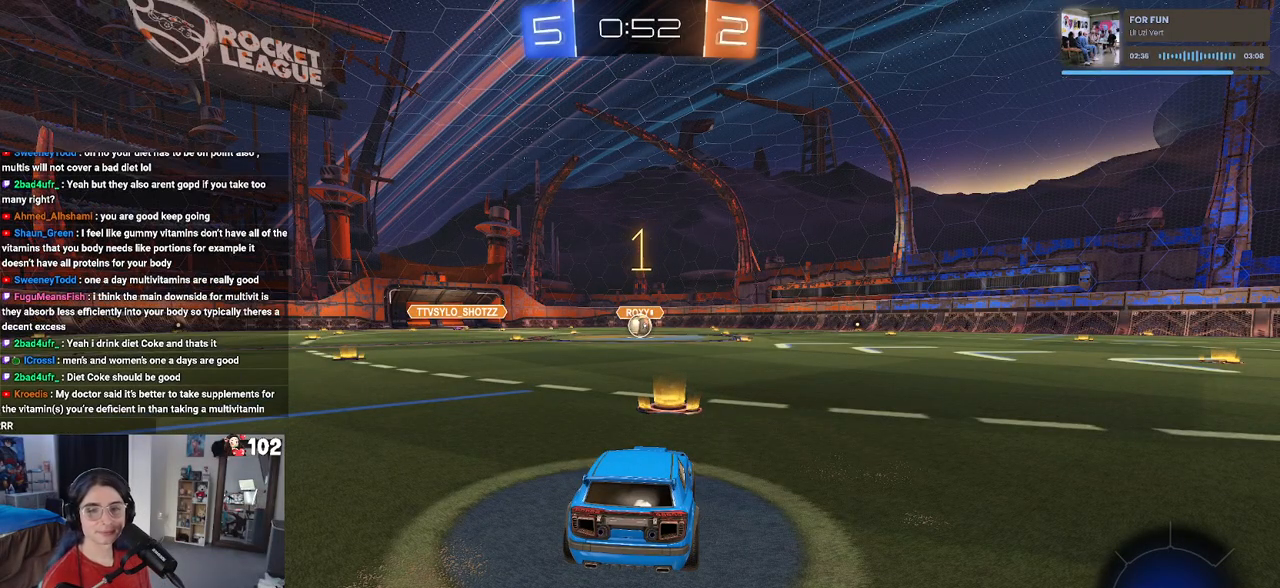
{"buttons": ["R1", "R2"], "left_stick": "center", "right_stick": "center", "events": [[267, "R1", "down"]]}
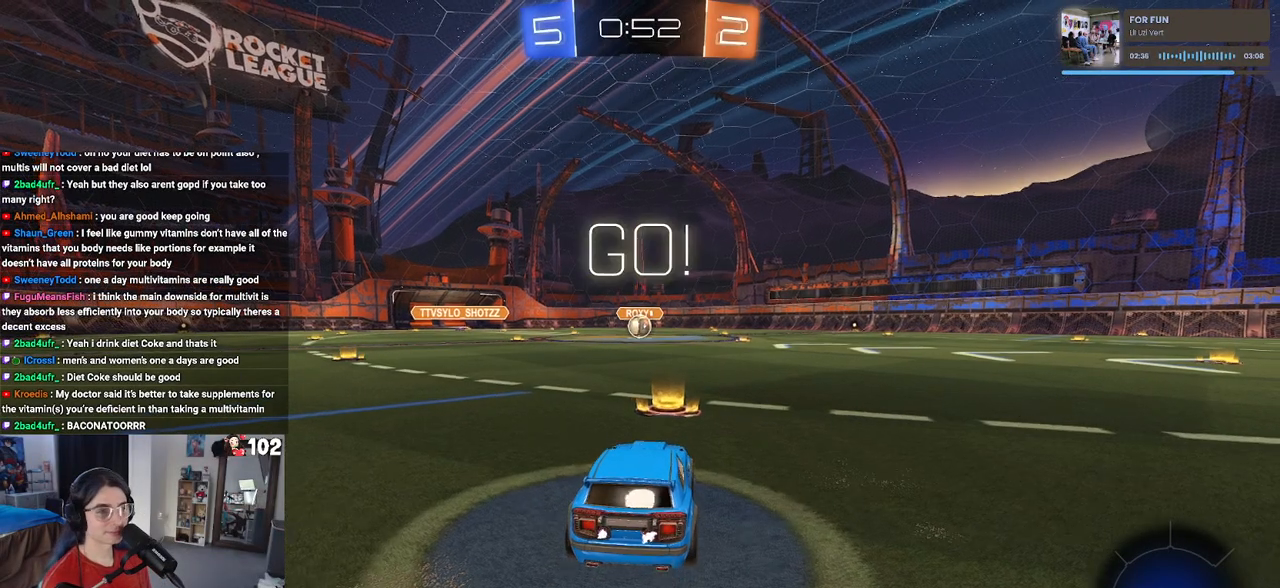
{"buttons": ["SQUARE", "R1", "R2"], "left_stick": "down", "right_stick": "center", "events": [[133, "left_stick", "right"], [233, "CROSS", "down"], [250, "left_stick", "up"], [333, "CROSS", "up"], [333, "left_stick", "up-left"], [383, "CROSS", "down"], [433, "SQUARE", "down"], [467, "CROSS", "up"], [467, "left_stick", "down"]]}
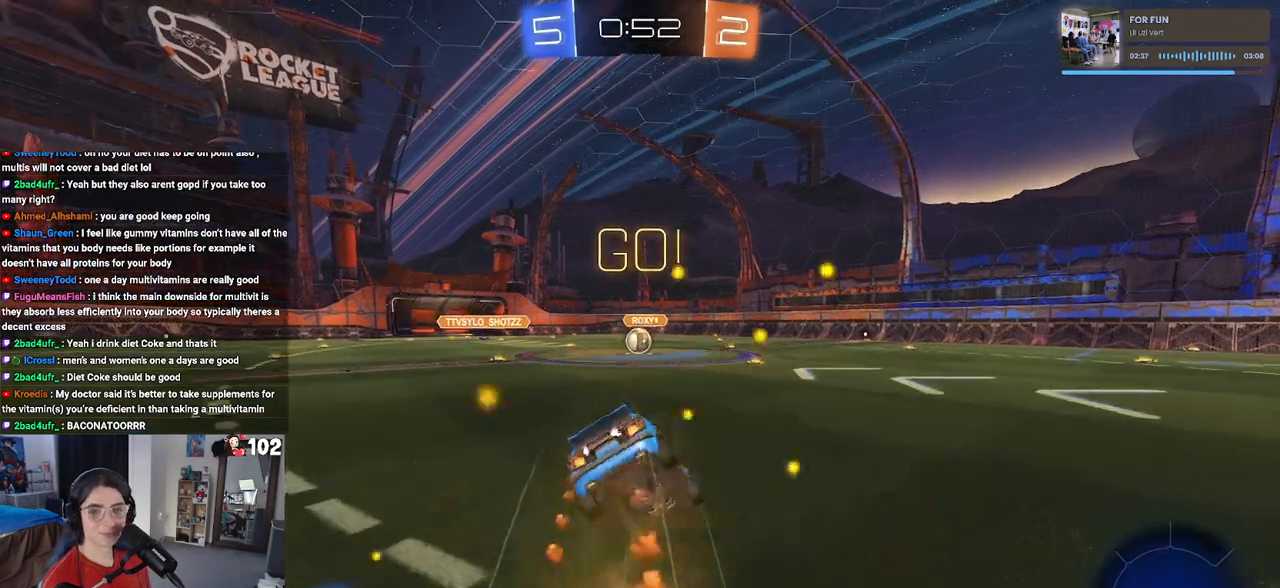
{"buttons": ["SQUARE", "R1", "R2"], "left_stick": "down-left", "right_stick": "center", "events": [[200, "left_stick", "down-left"]]}
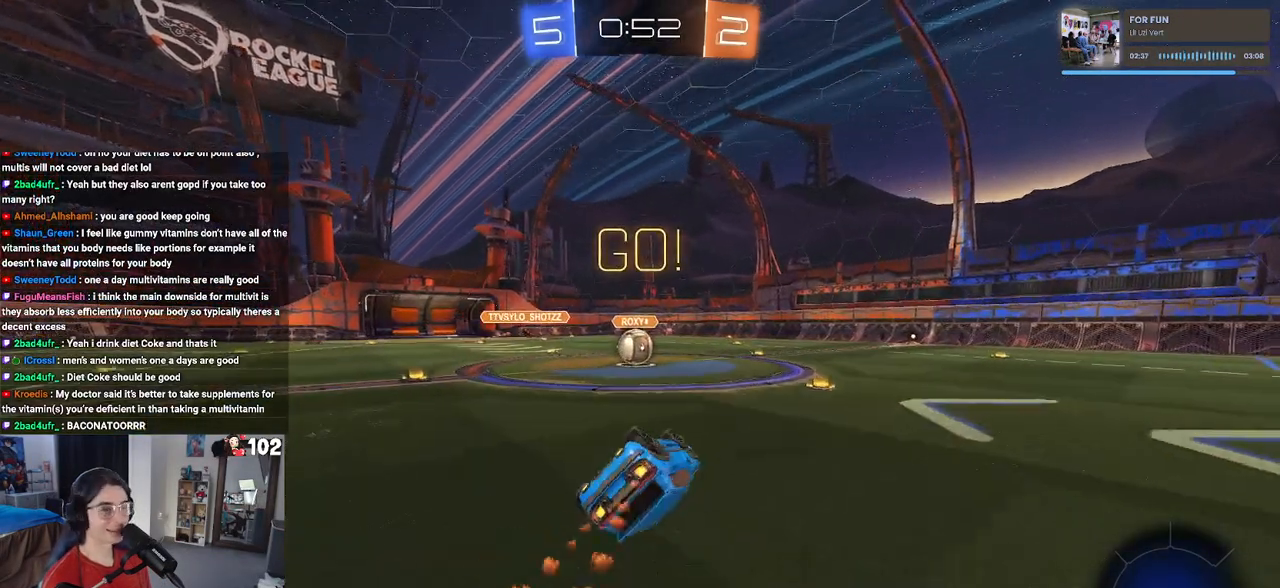
{"buttons": ["R2"], "left_stick": "center", "right_stick": "center", "events": [[333, "SQUARE", "up"], [350, "R1", "up"], [367, "left_stick", "center"]]}
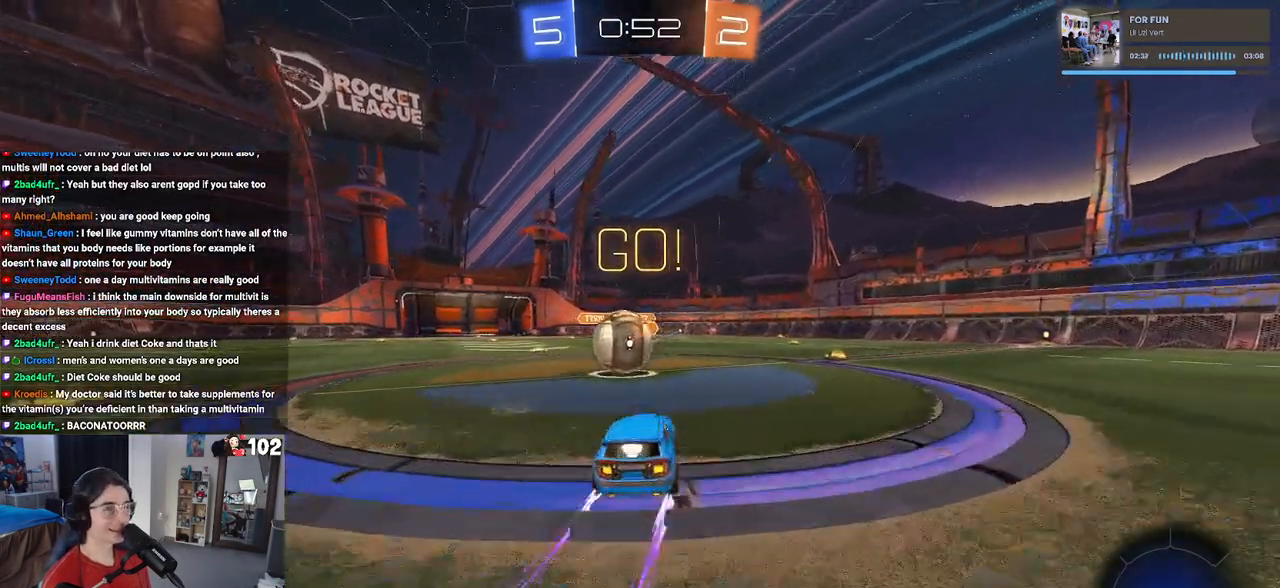
{"buttons": ["SQUARE", "R2"], "left_stick": "down-left", "right_stick": "center", "events": [[50, "CROSS", "down"], [67, "left_stick", "up-left"], [167, "CROSS", "up"], [217, "CROSS", "down"], [267, "SQUARE", "down"], [317, "CROSS", "up"], [333, "left_stick", "down-left"]]}
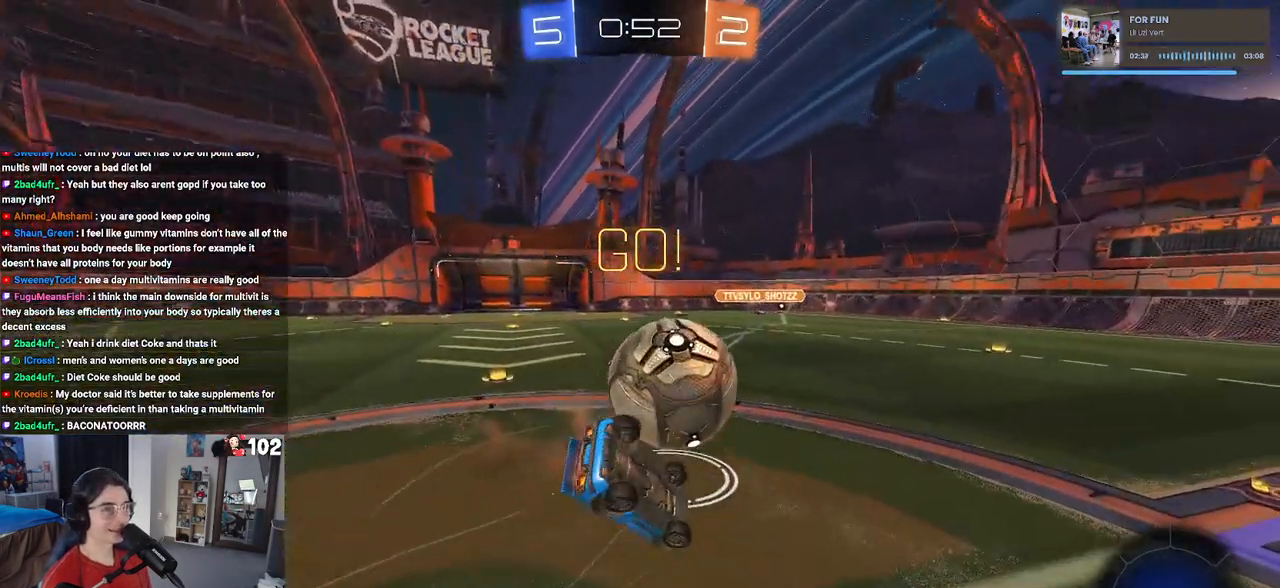
{"buttons": ["SQUARE", "R2"], "left_stick": "down-left", "right_stick": "center", "events": []}
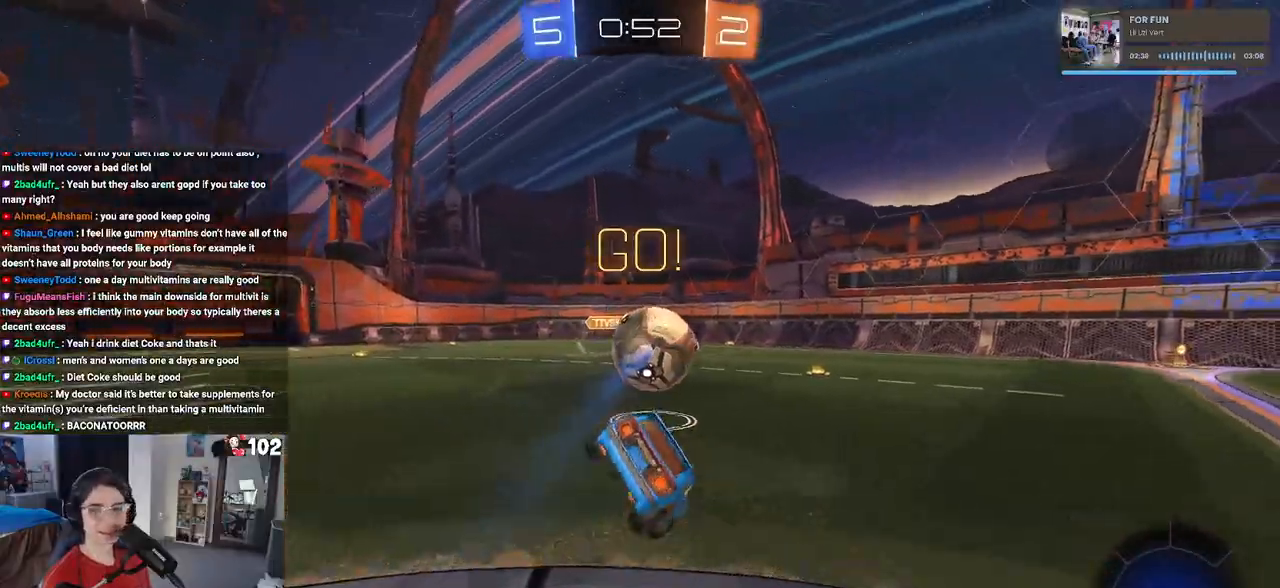
{"buttons": ["R2"], "left_stick": "down-right", "right_stick": "center", "events": [[100, "left_stick", "center"], [117, "SQUARE", "up"], [233, "left_stick", "down-right"]]}
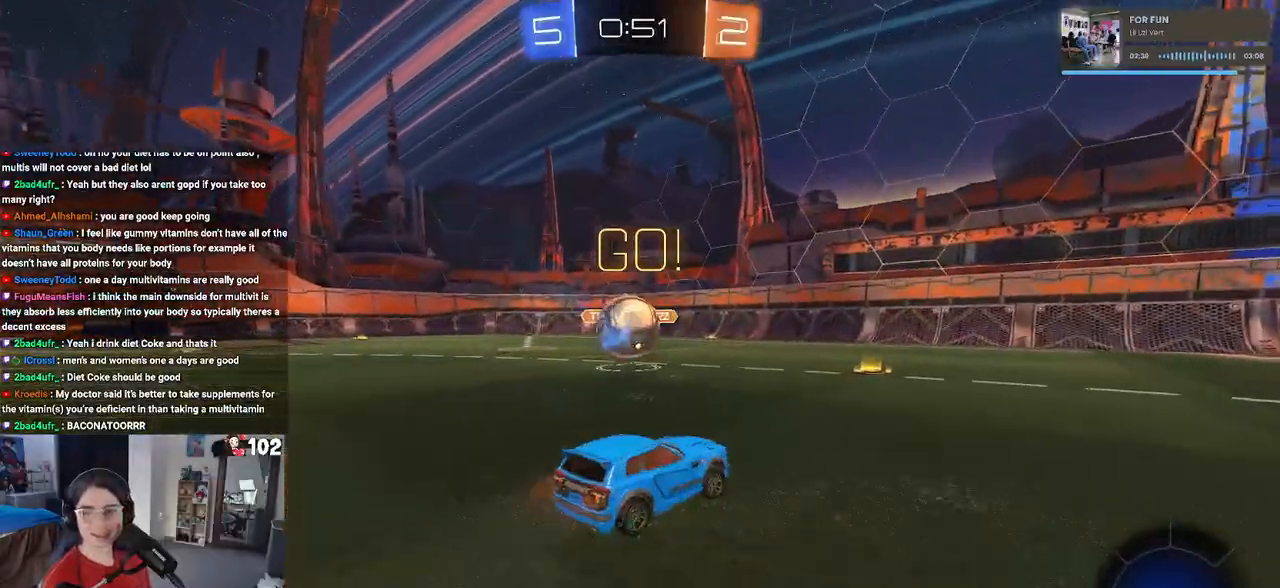
{"buttons": ["R2"], "left_stick": "left", "right_stick": "center", "events": [[50, "left_stick", "center"], [283, "left_stick", "left"]]}